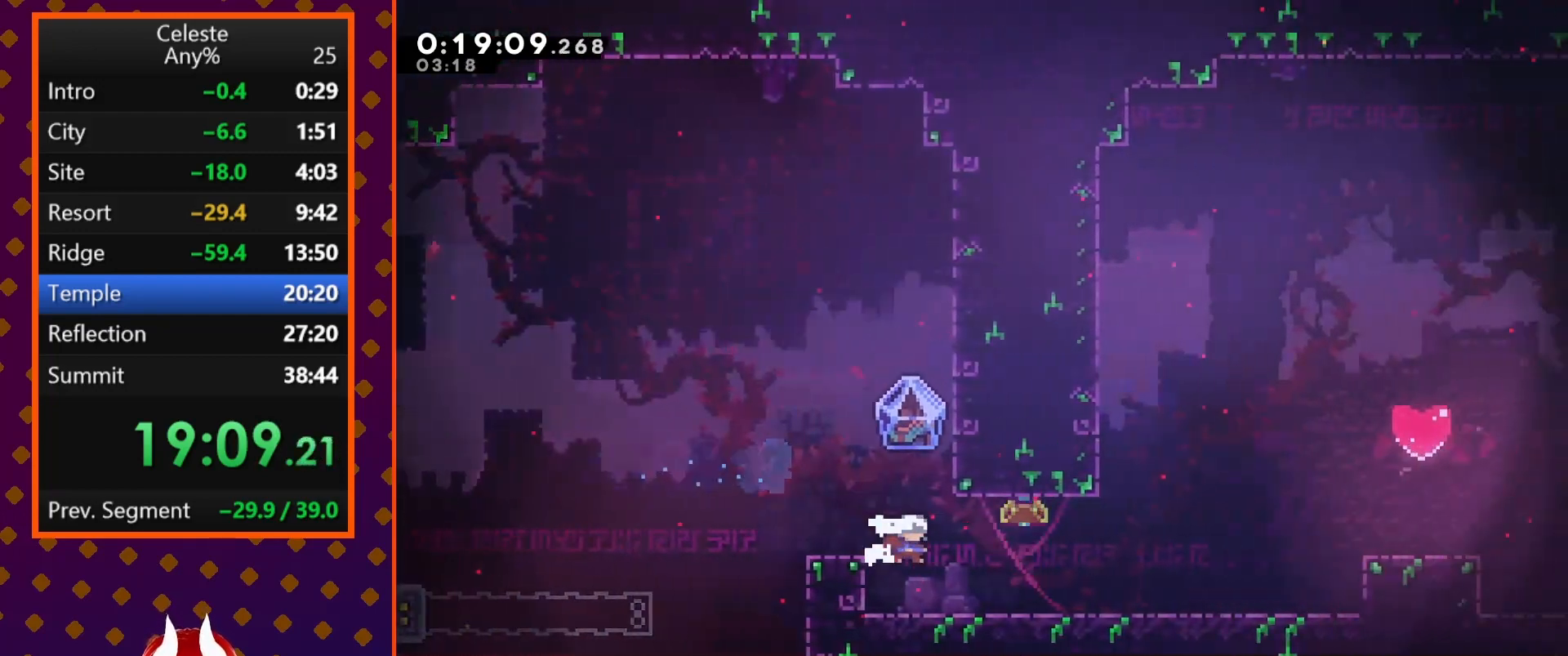
Gameplay with a controller (PlayStation layout); each line is a JSON object with the inputs held at the frame after it. "events" lists button and stick changes between this image and that frame as [ms after this image, input, new state], when the widget could be followed in between. Not read: R1 right_stick.
{"buttons": ["CROSS", "DPAD_UP", "DPAD_RIGHT"], "left_stick": "center", "events": [[67, "DPAD_DOWN", "down"], [133, "SQUARE", "down"], [267, "SQUARE", "up"], [333, "CROSS", "down"], [467, "DPAD_DOWN", "up"], [500, "DPAD_UP", "down"]]}
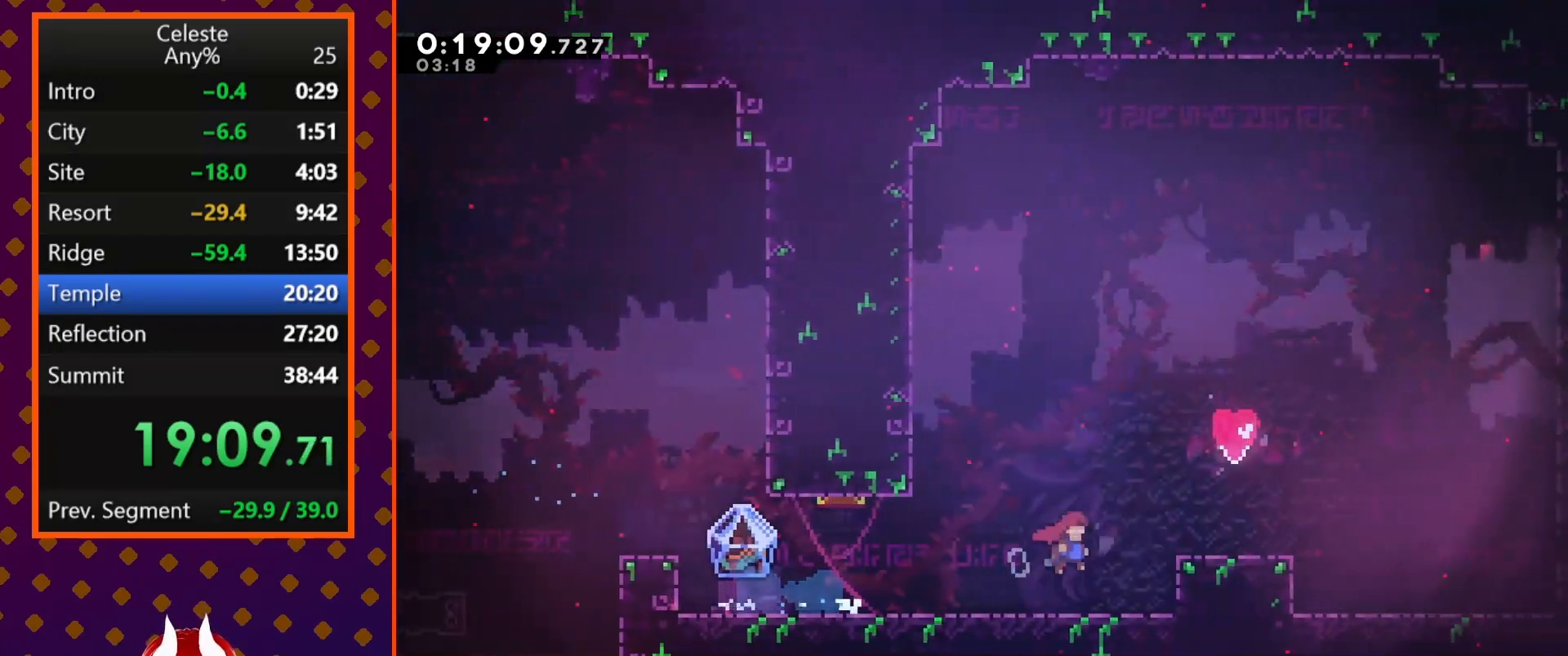
{"buttons": ["DPAD_RIGHT"], "left_stick": "center", "events": [[33, "CROSS", "up"], [67, "DPAD_RIGHT", "up"], [67, "SQUARE", "down"], [100, "DPAD_RIGHT", "down"], [333, "SQUARE", "up"], [500, "DPAD_UP", "up"]]}
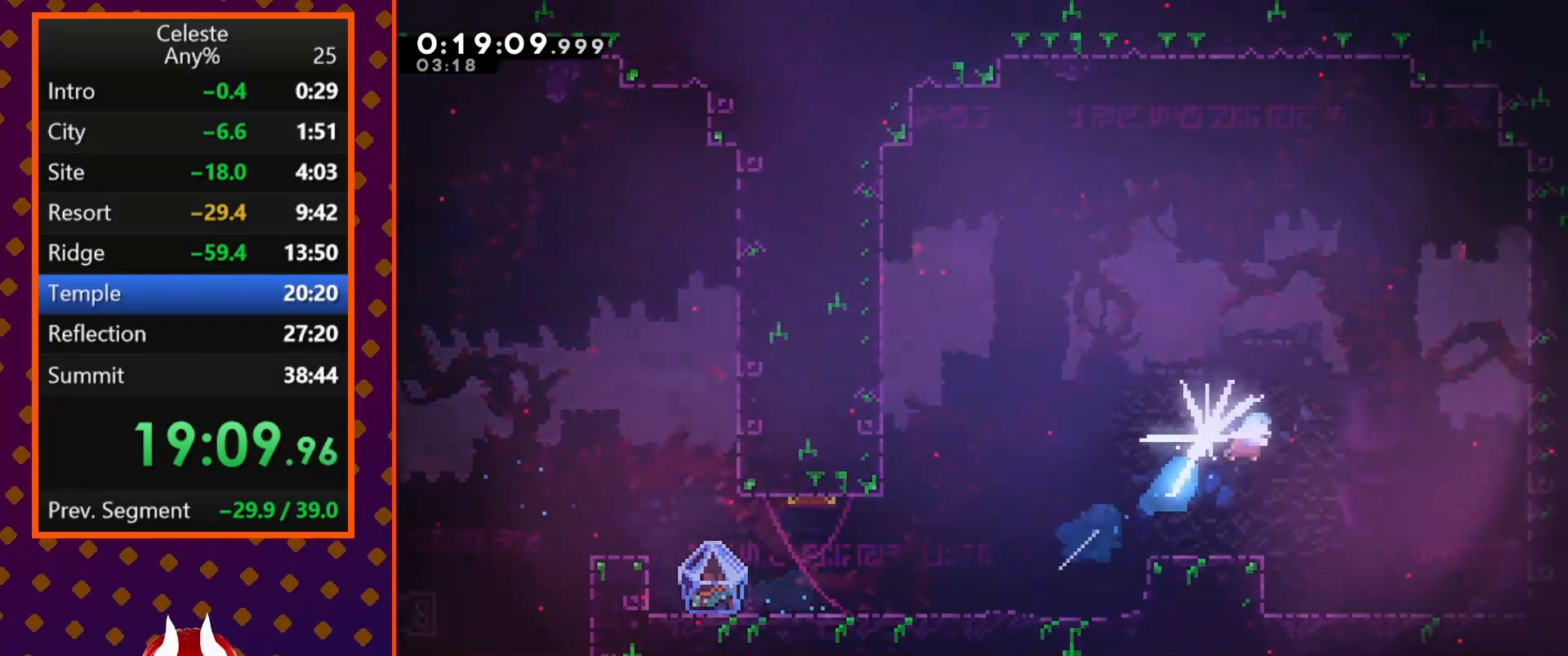
{"buttons": [], "left_stick": "center", "events": [[233, "DPAD_RIGHT", "up"]]}
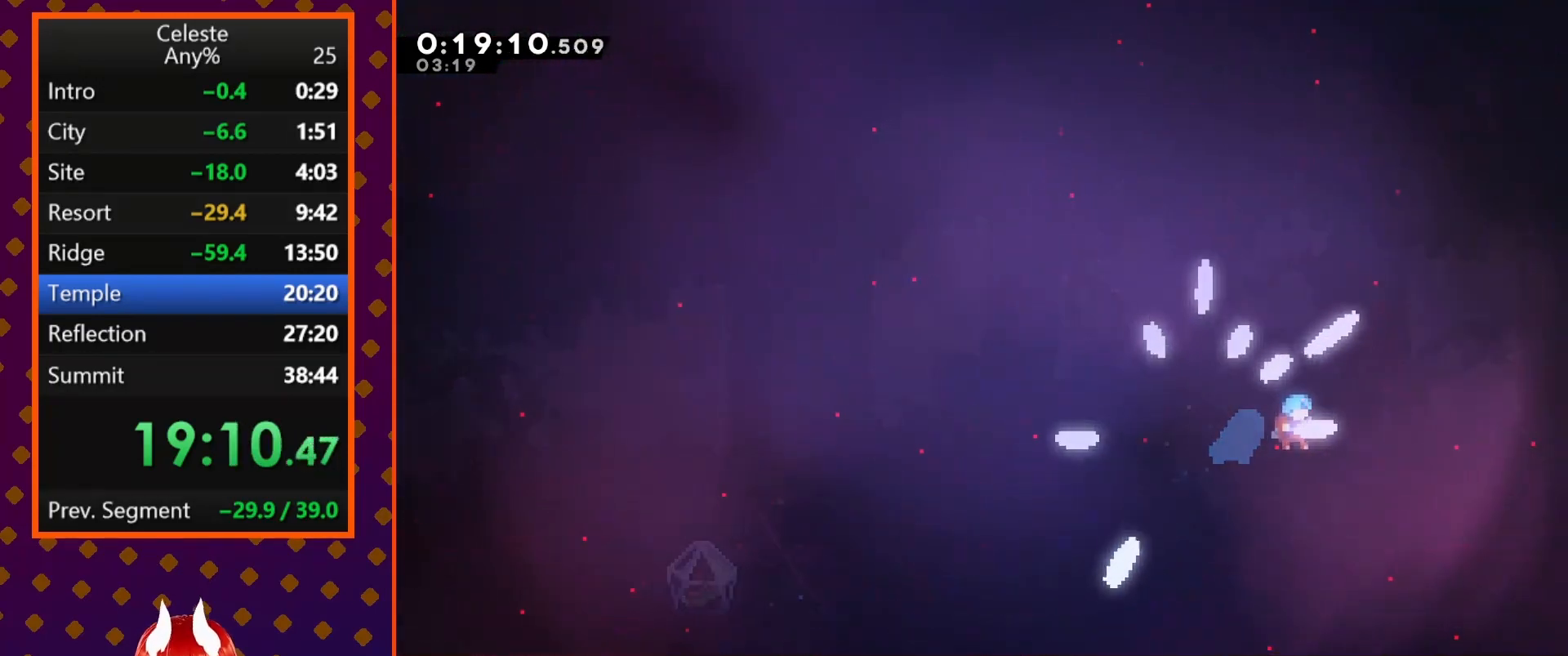
{"buttons": [], "left_stick": "center", "events": []}
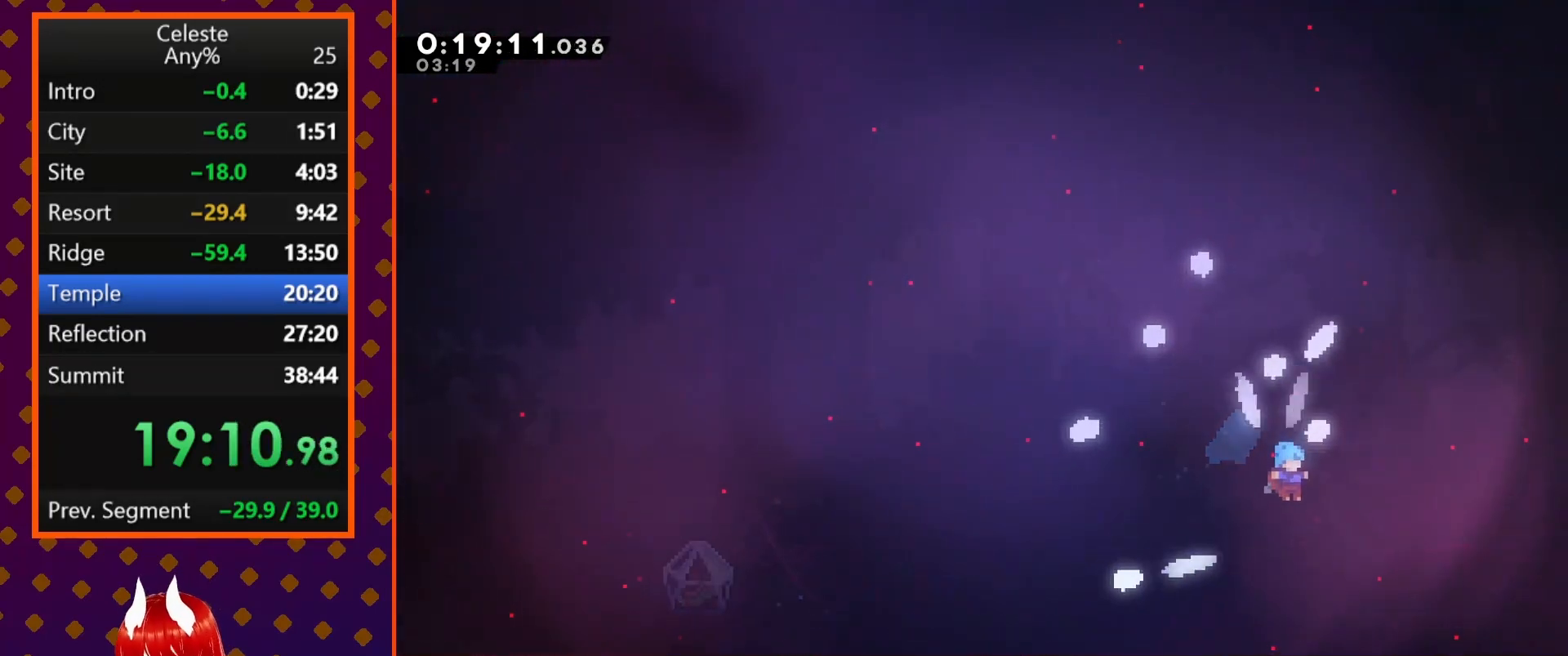
{"buttons": [], "left_stick": "center", "events": []}
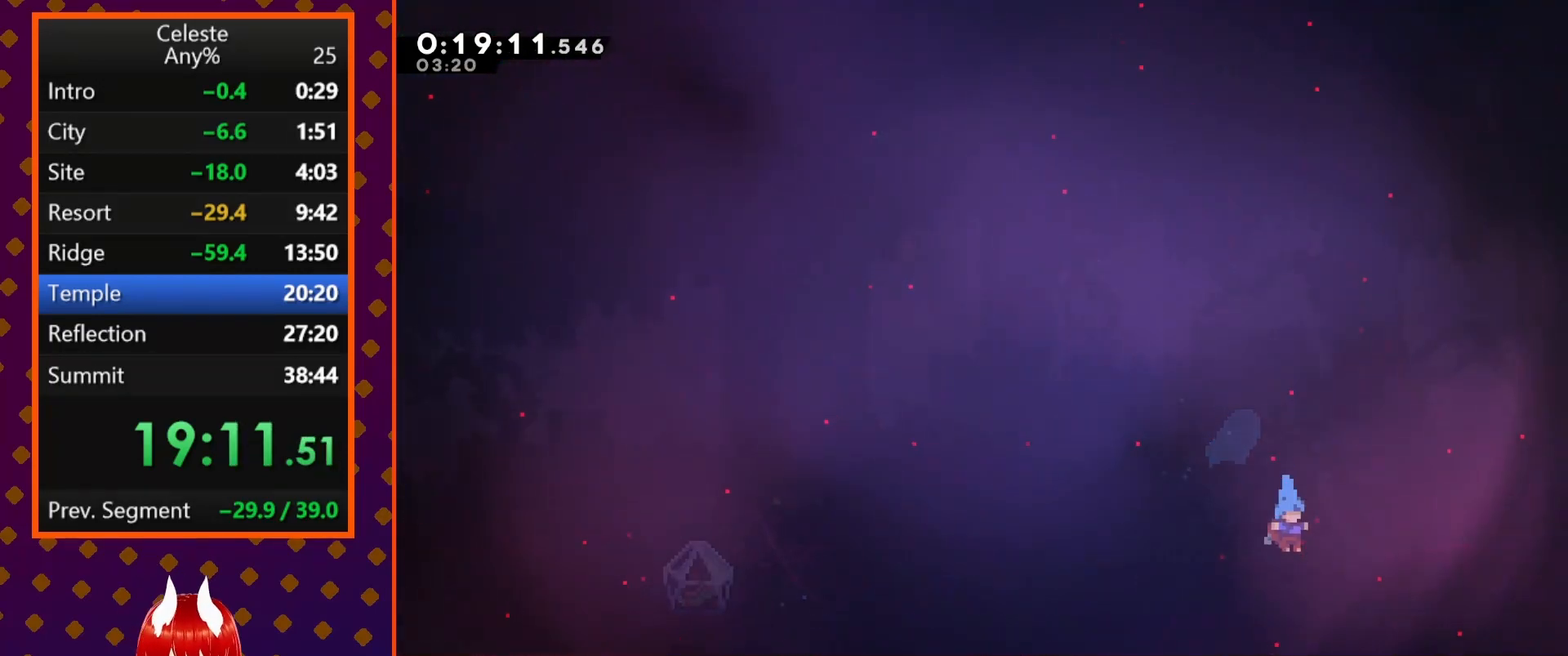
{"buttons": [], "left_stick": "center", "events": []}
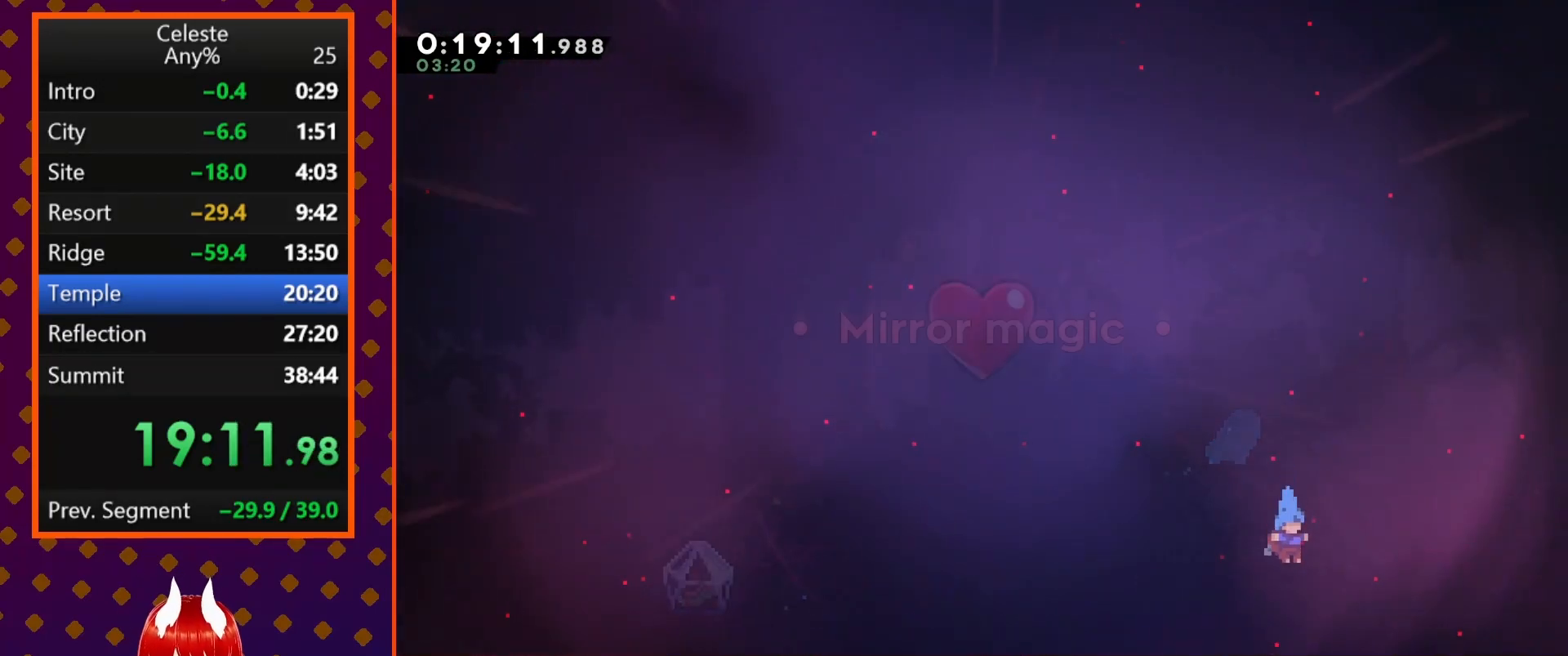
{"buttons": [], "left_stick": "center", "events": [[200, "CROSS", "down"], [300, "CROSS", "up"], [400, "CROSS", "down"], [500, "CROSS", "up"]]}
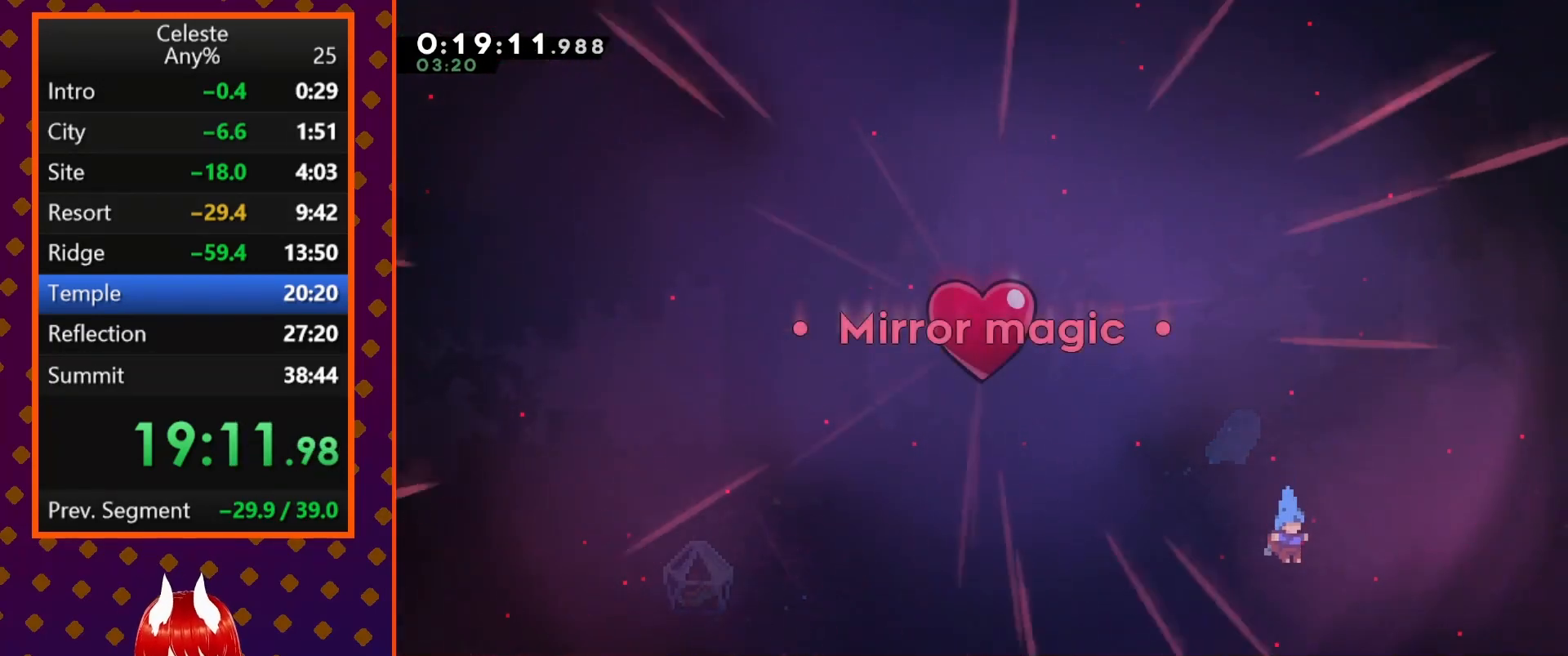
{"buttons": [], "left_stick": "center", "events": [[67, "CROSS", "down"], [167, "CROSS", "up"], [233, "CROSS", "down"], [333, "CROSS", "up"], [400, "CROSS", "down"], [500, "CROSS", "up"]]}
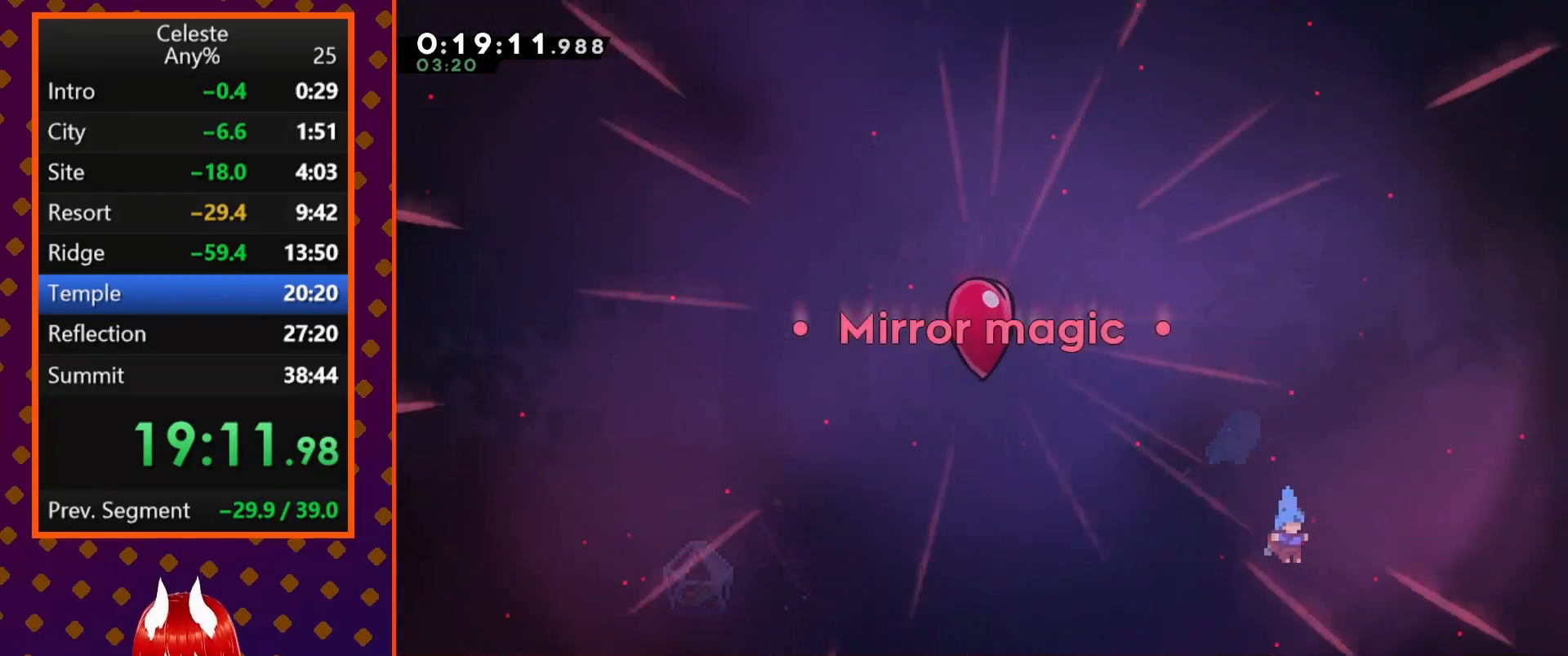
{"buttons": ["CROSS"], "left_stick": "center", "events": [[100, "CROSS", "down"], [200, "CROSS", "up"], [267, "CROSS", "down"], [367, "CROSS", "up"], [433, "CROSS", "down"]]}
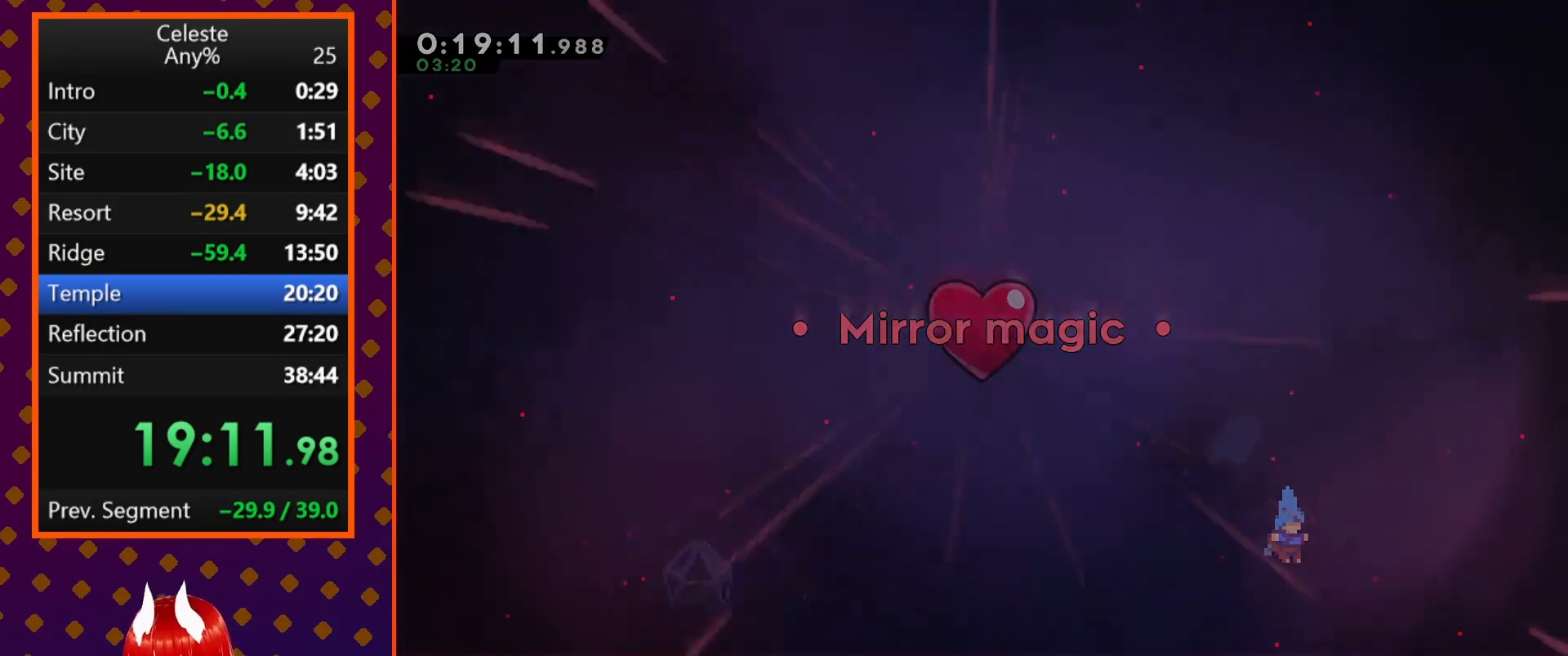
{"buttons": ["CROSS"], "left_stick": "center", "events": [[33, "CROSS", "up"], [200, "CROSS", "down"], [333, "CROSS", "up"], [433, "CROSS", "down"]]}
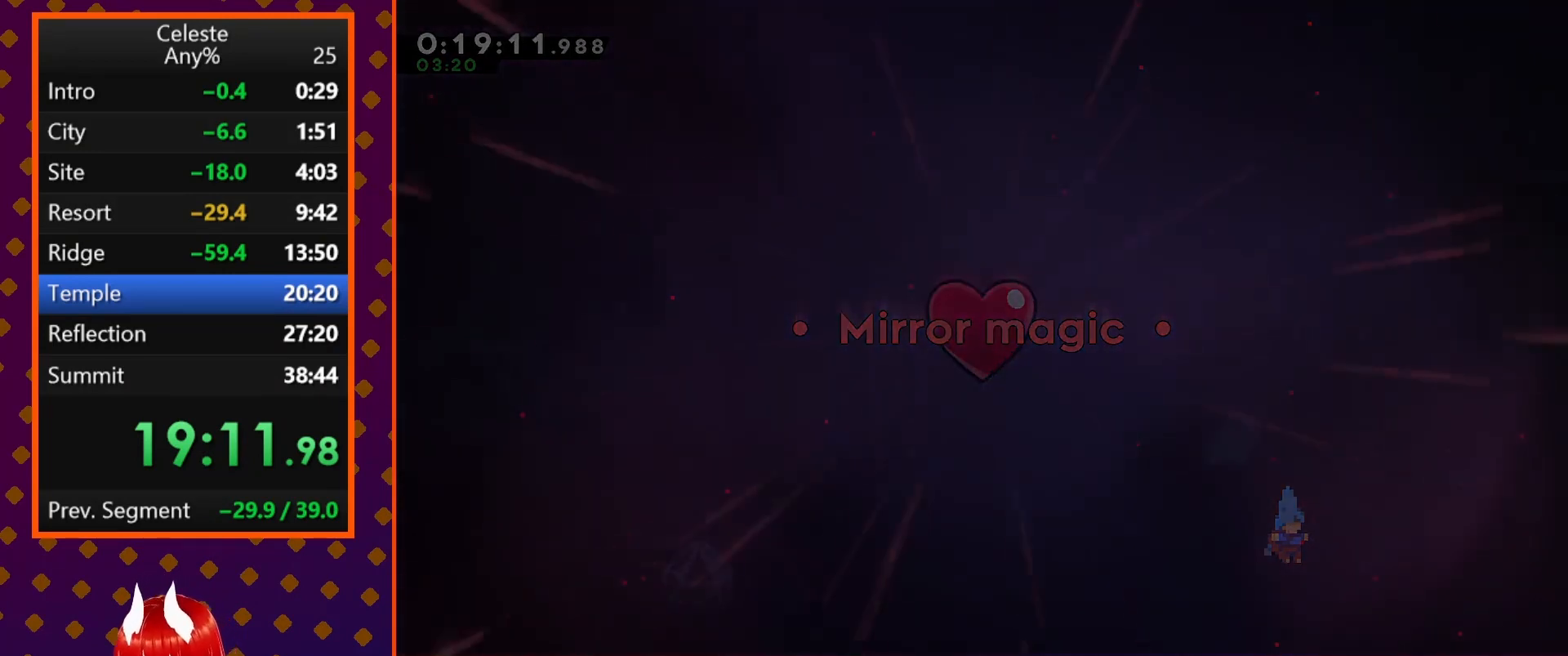
{"buttons": [], "left_stick": "center", "events": [[67, "CROSS", "up"]]}
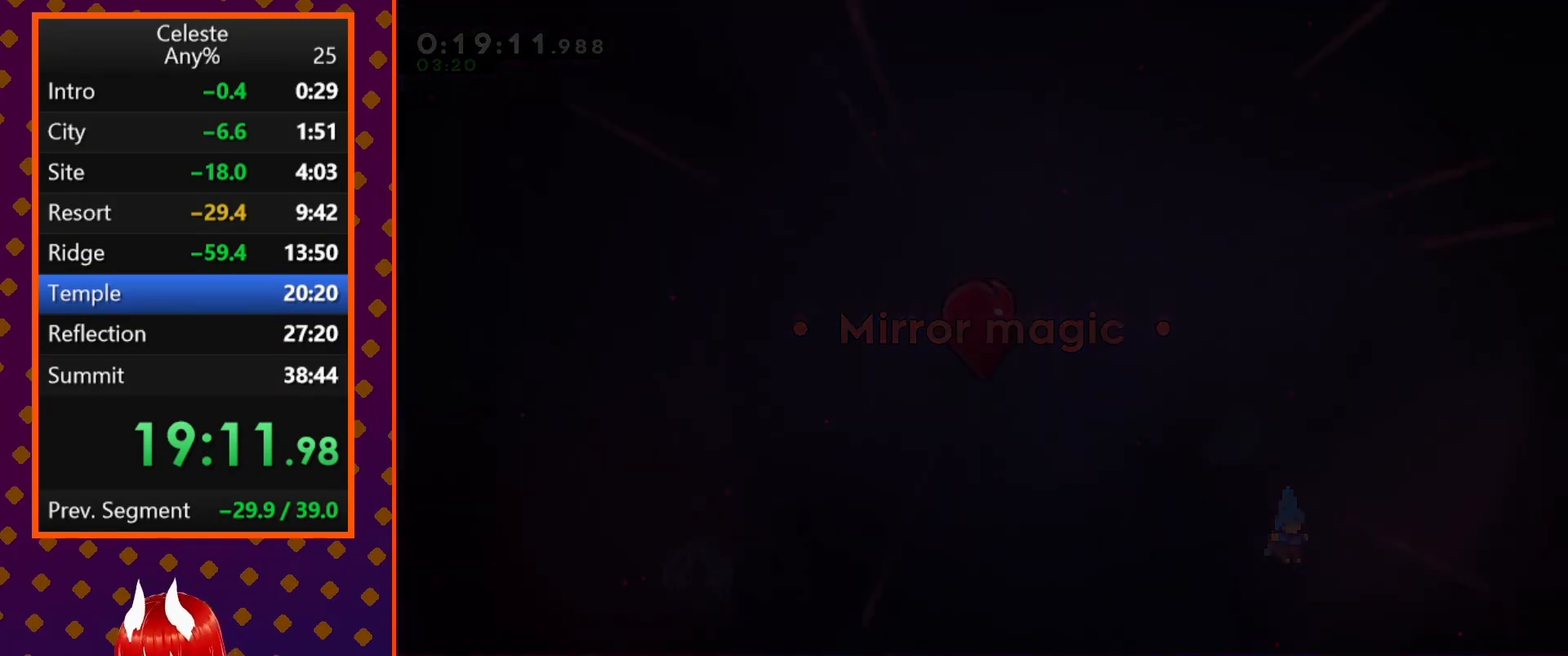
{"buttons": [], "left_stick": "center", "events": []}
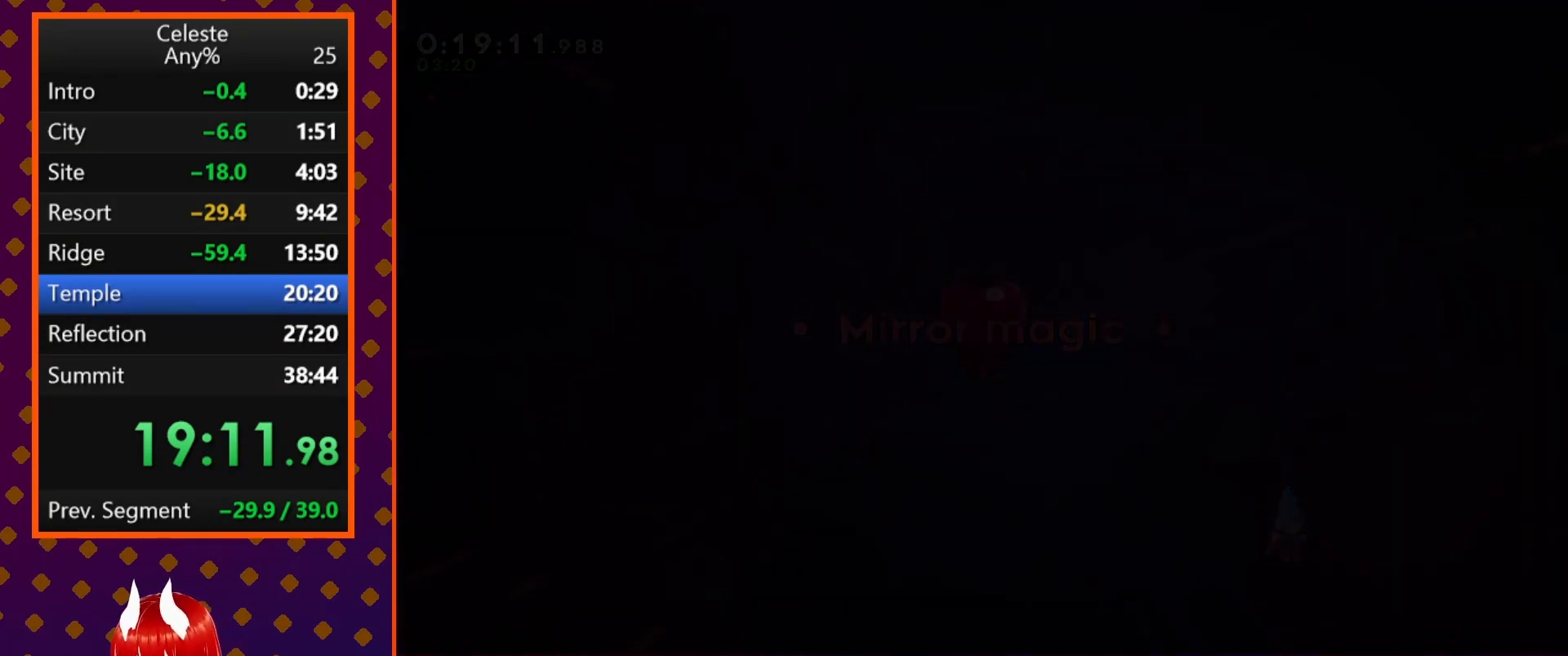
{"buttons": [], "left_stick": "center", "events": []}
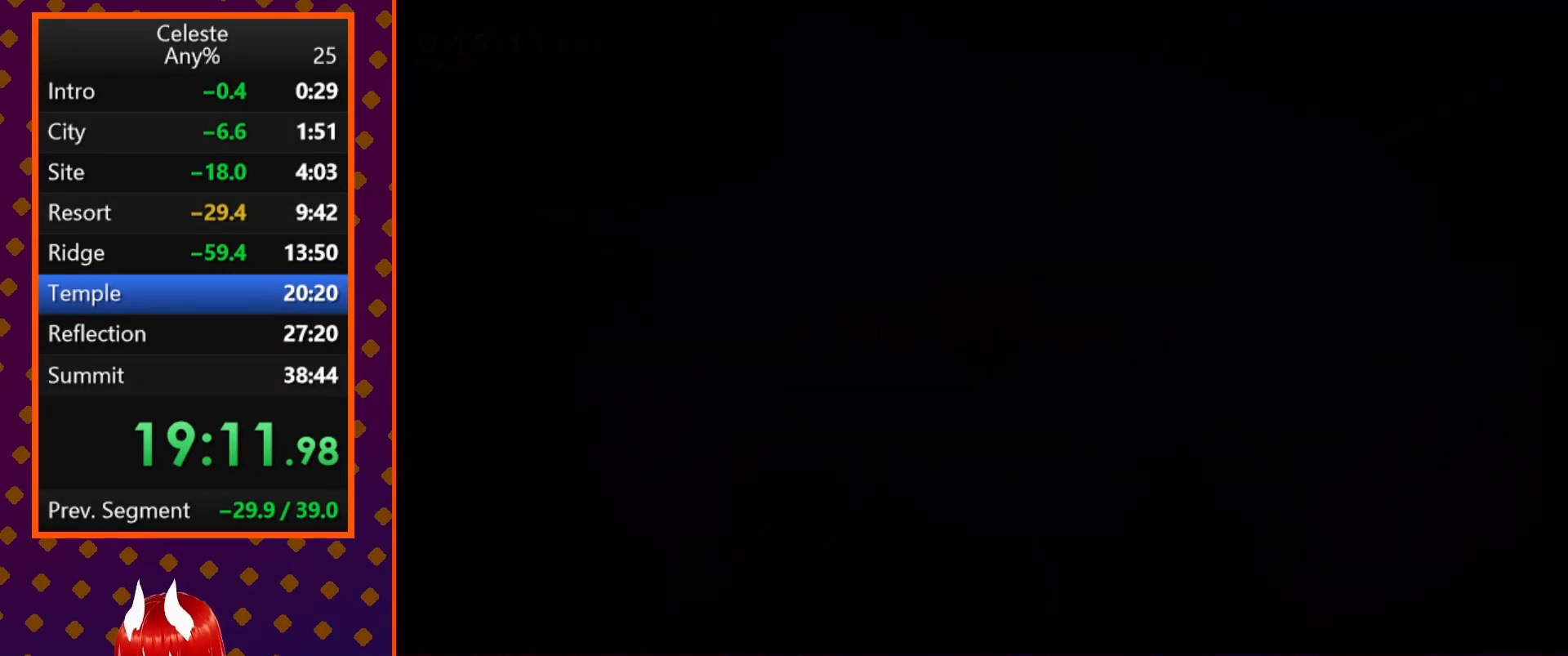
{"buttons": [], "left_stick": "center", "events": []}
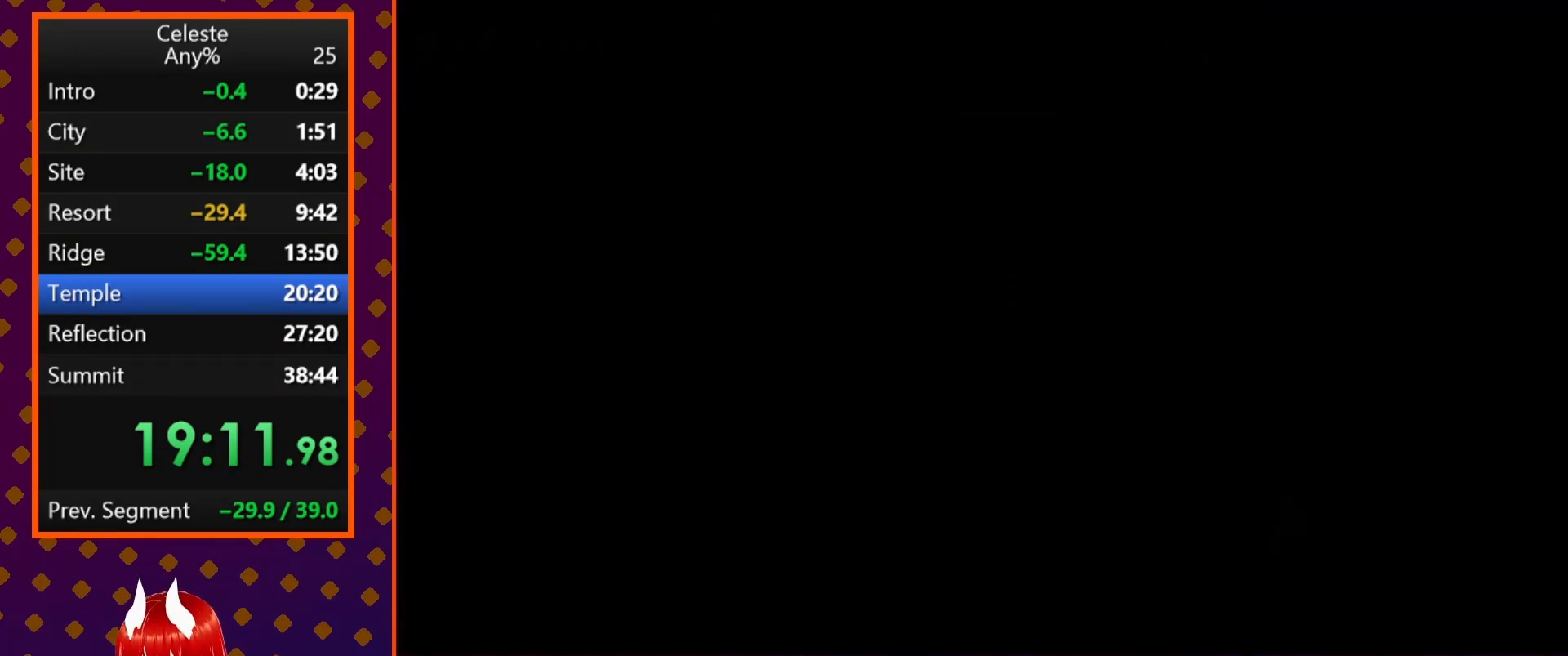
{"buttons": [], "left_stick": "center", "events": []}
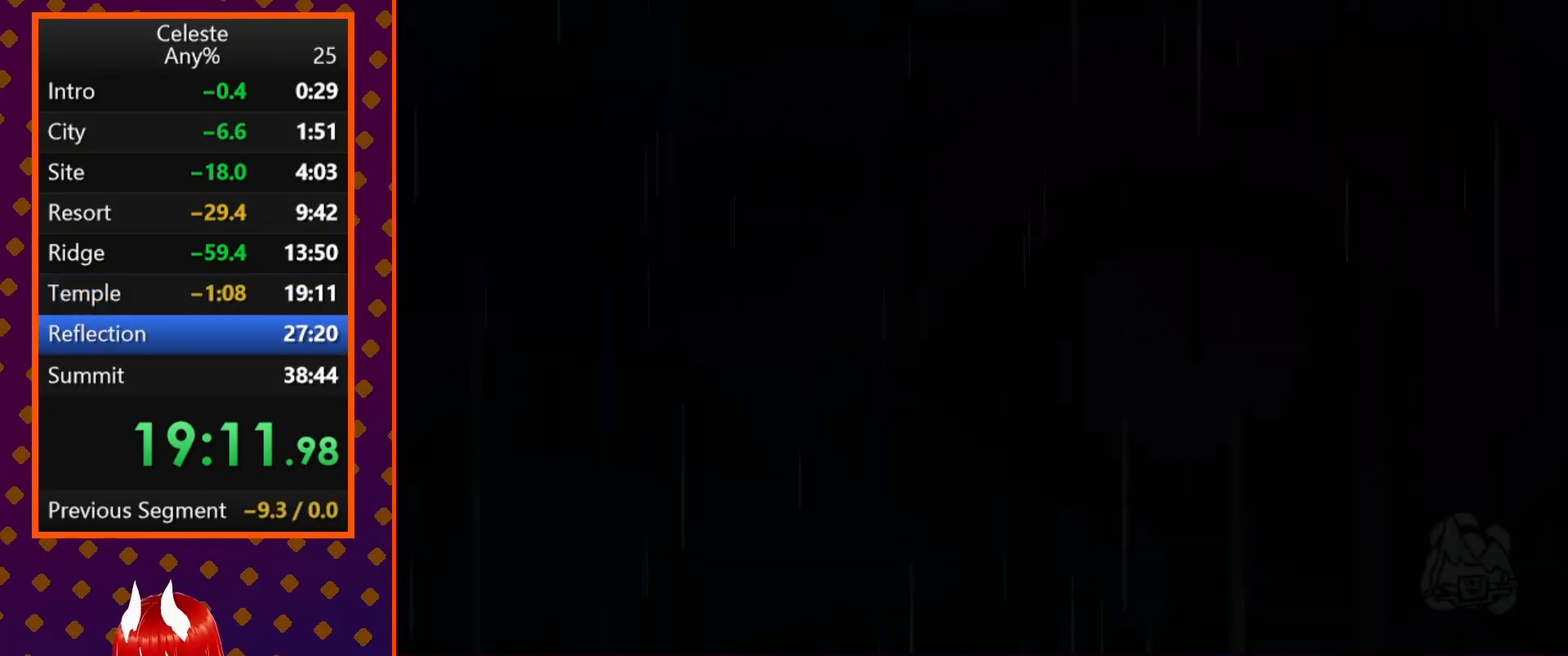
{"buttons": [], "left_stick": "center", "events": []}
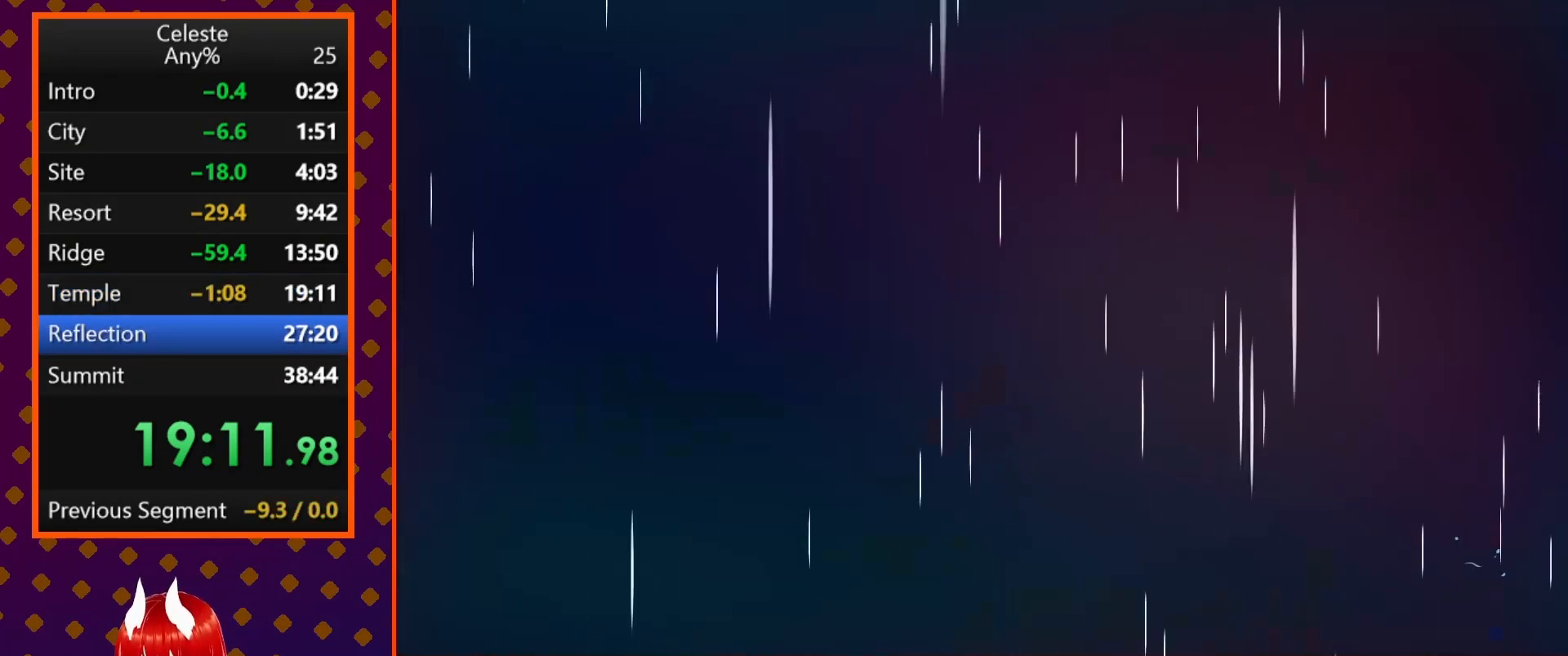
{"buttons": [], "left_stick": "center", "events": []}
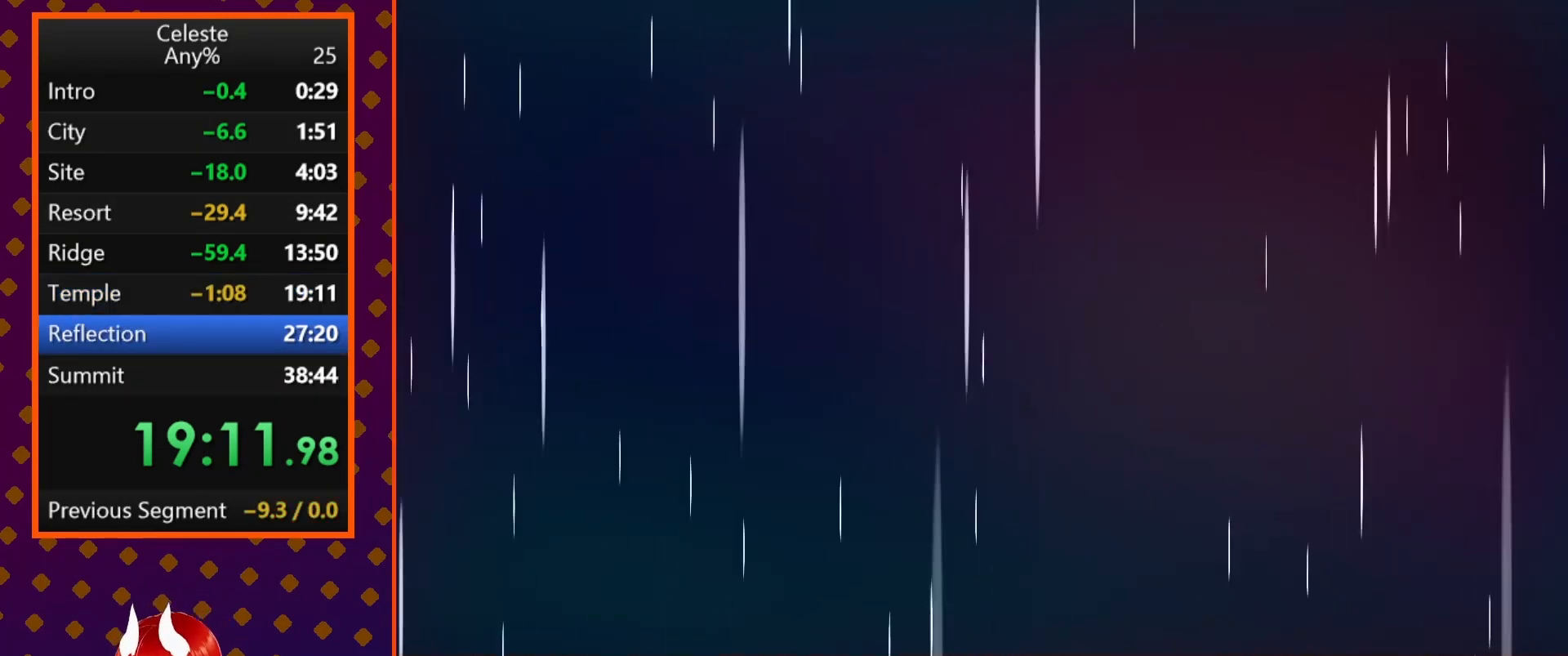
{"buttons": [], "left_stick": "center", "events": []}
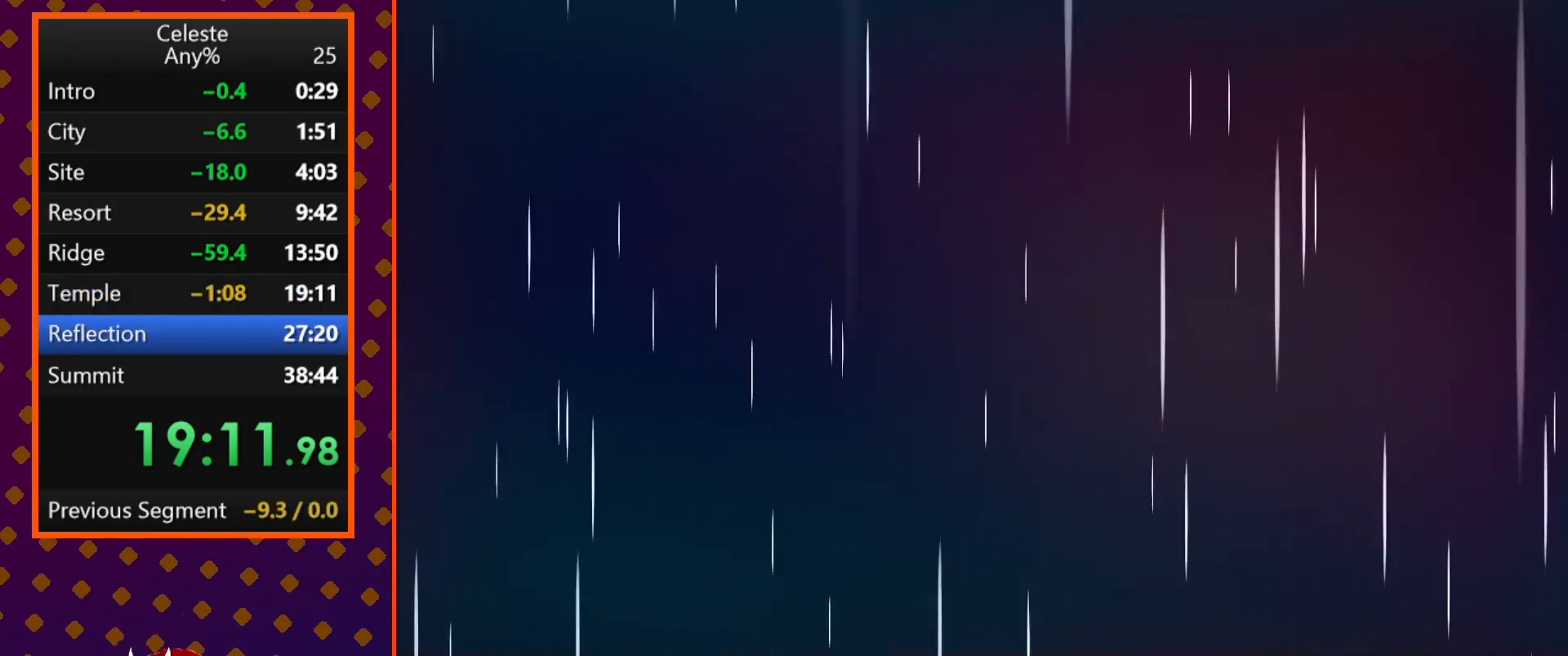
{"buttons": [], "left_stick": "center", "events": []}
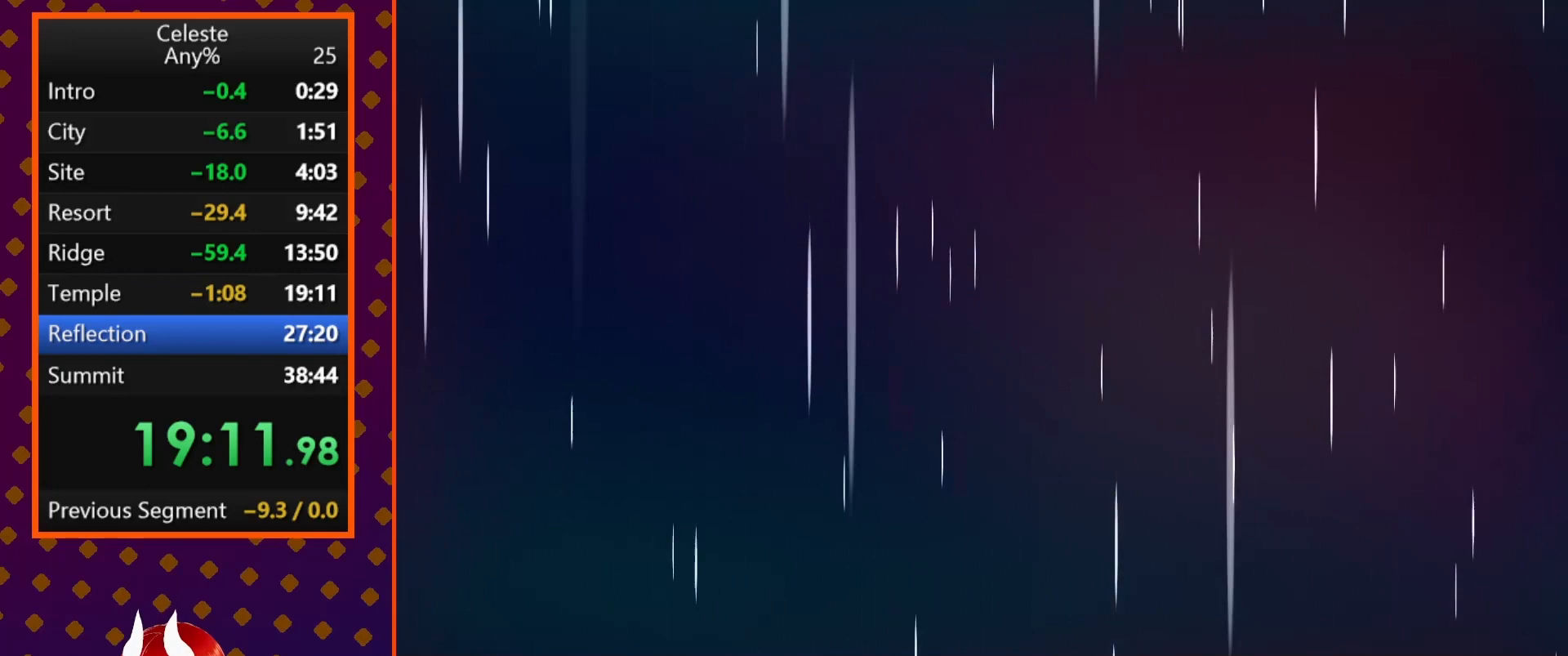
{"buttons": ["CROSS"], "left_stick": "center", "events": [[233, "CROSS", "down"], [367, "CROSS", "up"], [500, "CROSS", "down"]]}
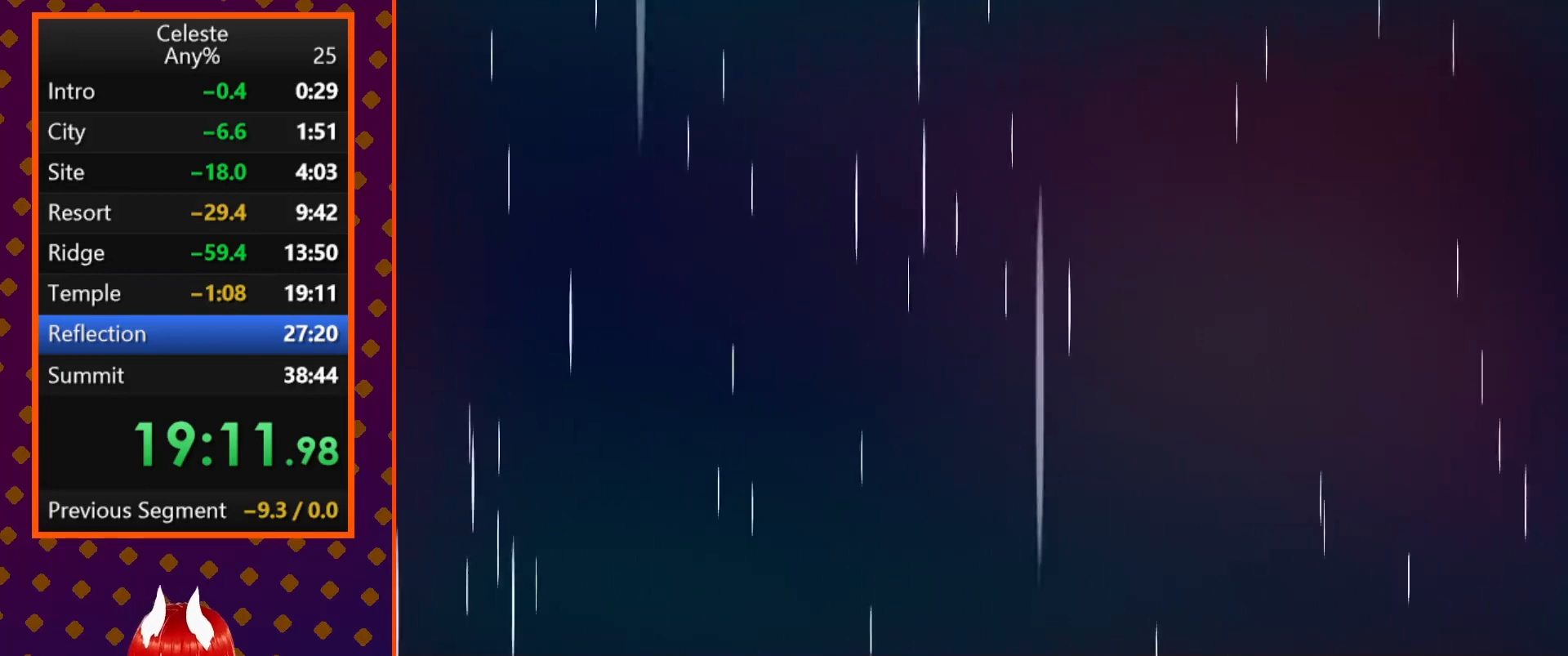
{"buttons": [], "left_stick": "center", "events": [[133, "CROSS", "up"], [267, "CROSS", "down"], [433, "CROSS", "up"]]}
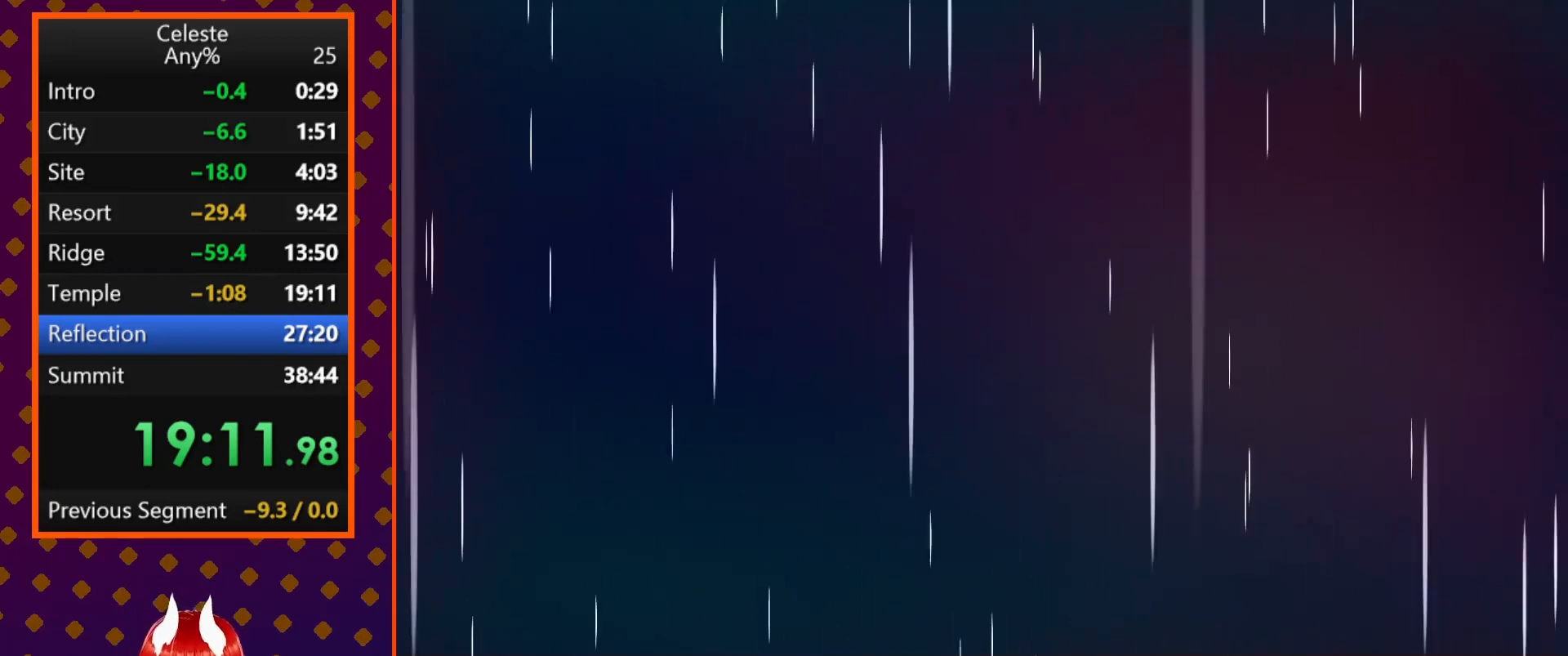
{"buttons": [], "left_stick": "center", "events": [[100, "CROSS", "down"], [233, "CROSS", "up"], [333, "CROSS", "down"], [433, "CROSS", "up"]]}
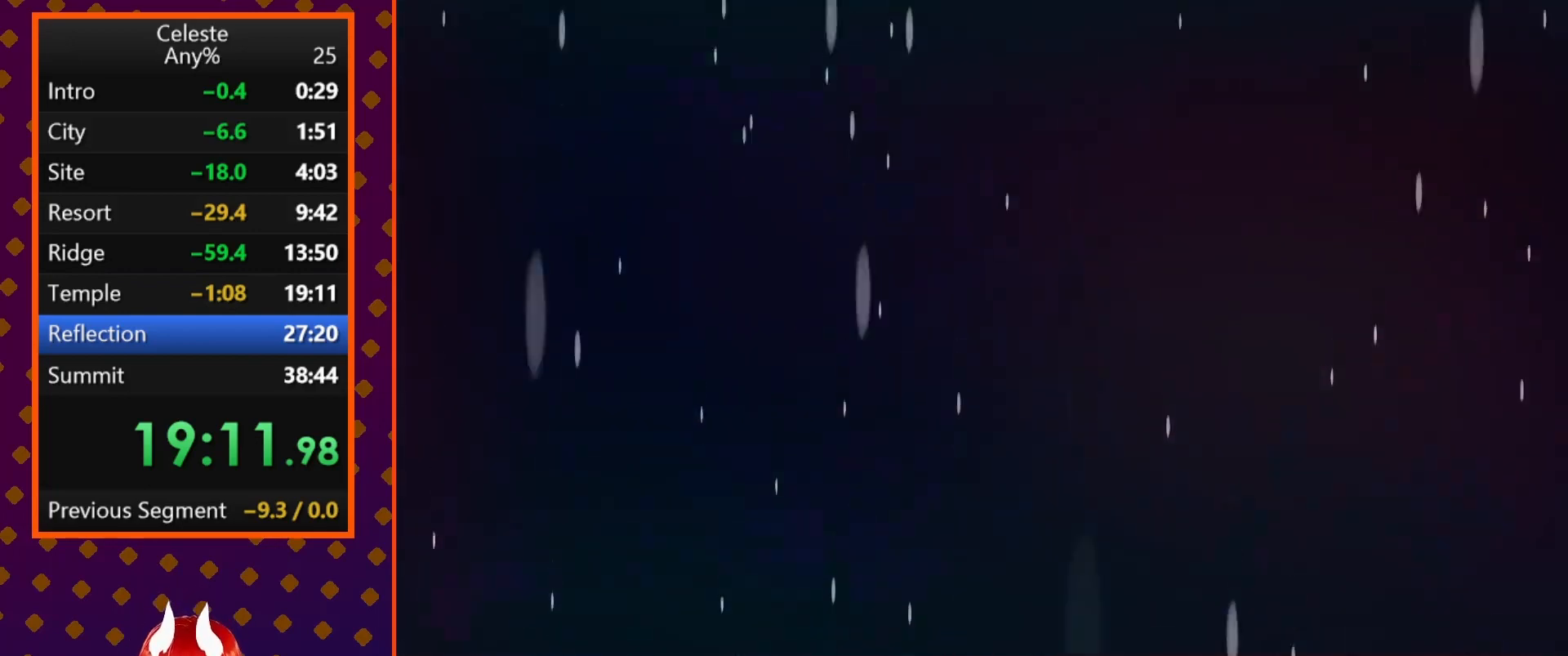
{"buttons": ["CROSS"], "left_stick": "center", "events": [[67, "CROSS", "down"], [133, "CROSS", "up"], [233, "CROSS", "down"], [333, "CROSS", "up"], [400, "CROSS", "down"]]}
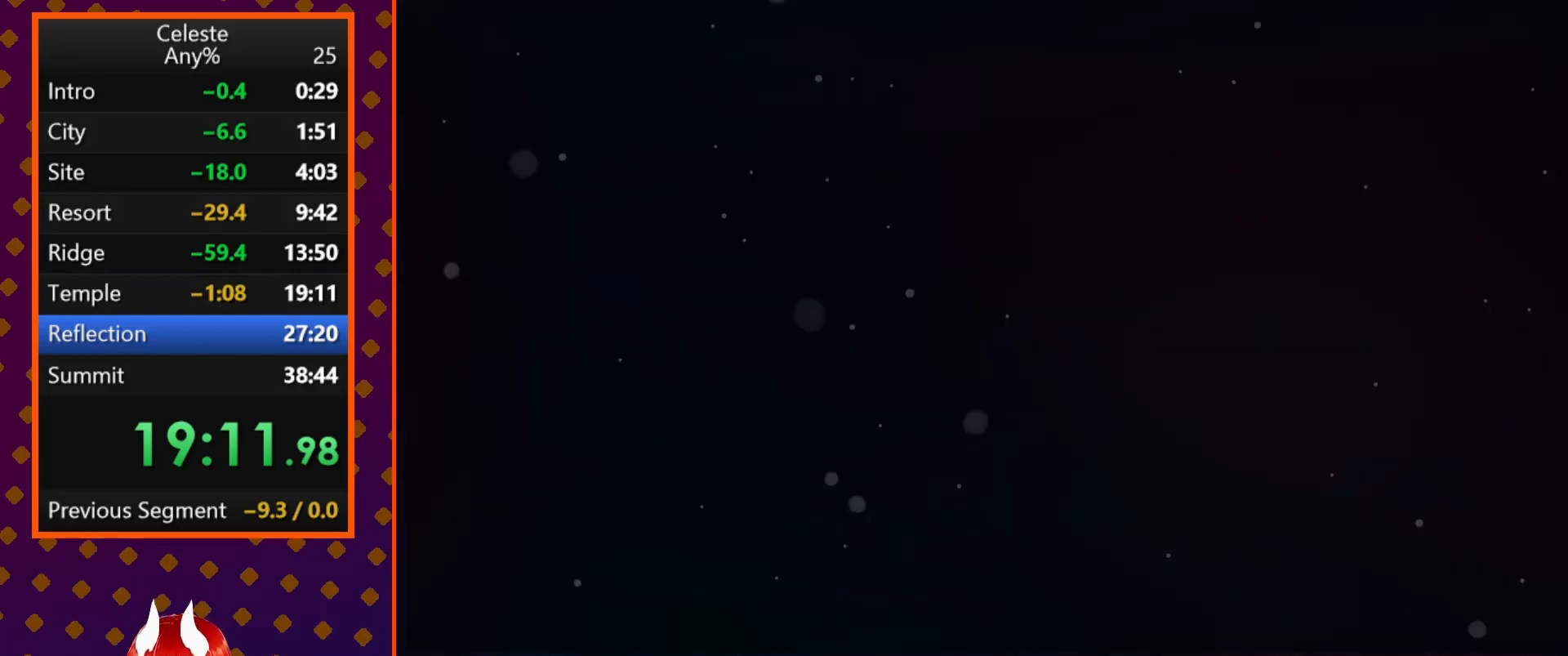
{"buttons": [], "left_stick": "center", "events": [[33, "CROSS", "up"], [100, "CROSS", "down"], [200, "CROSS", "up"], [300, "CROSS", "down"], [433, "CROSS", "up"]]}
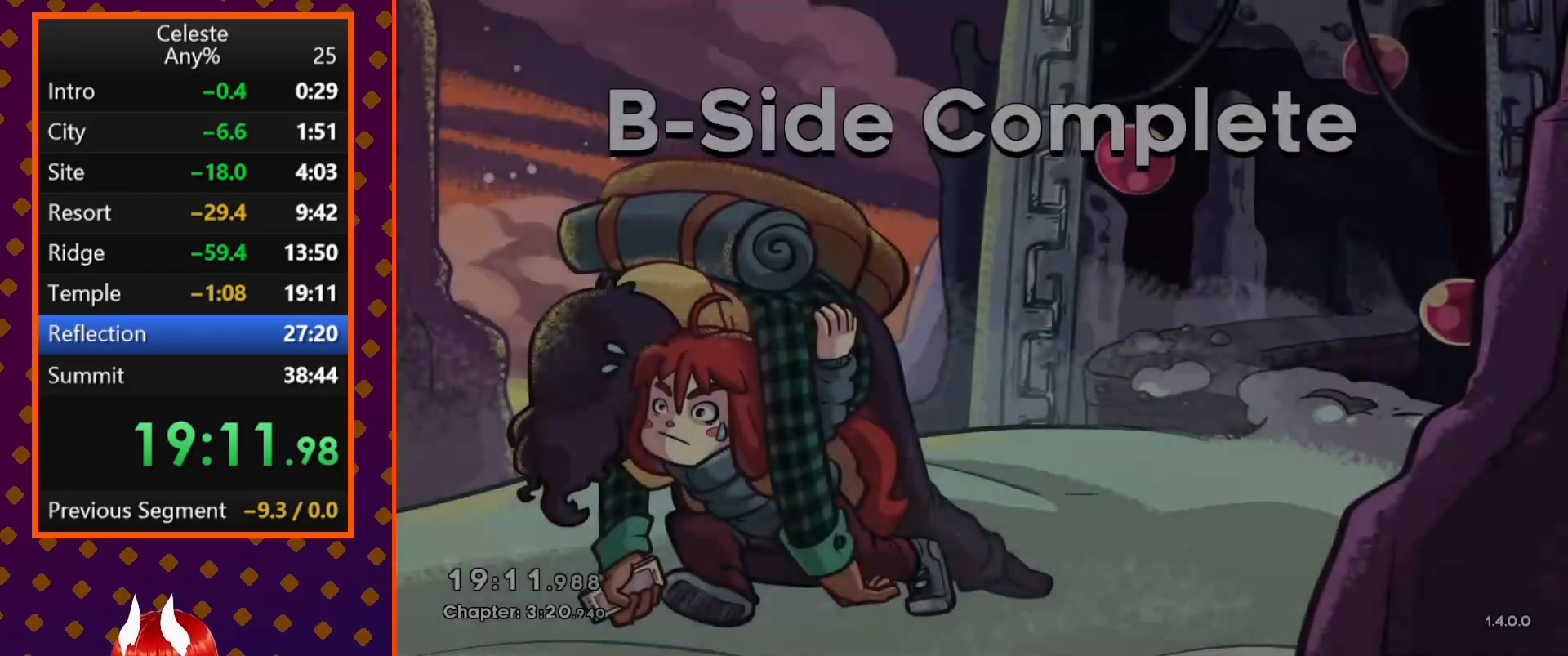
{"buttons": ["CROSS"], "left_stick": "center", "events": [[67, "CROSS", "down"], [167, "CROSS", "up"], [267, "CROSS", "down"], [367, "CROSS", "up"], [433, "CROSS", "down"]]}
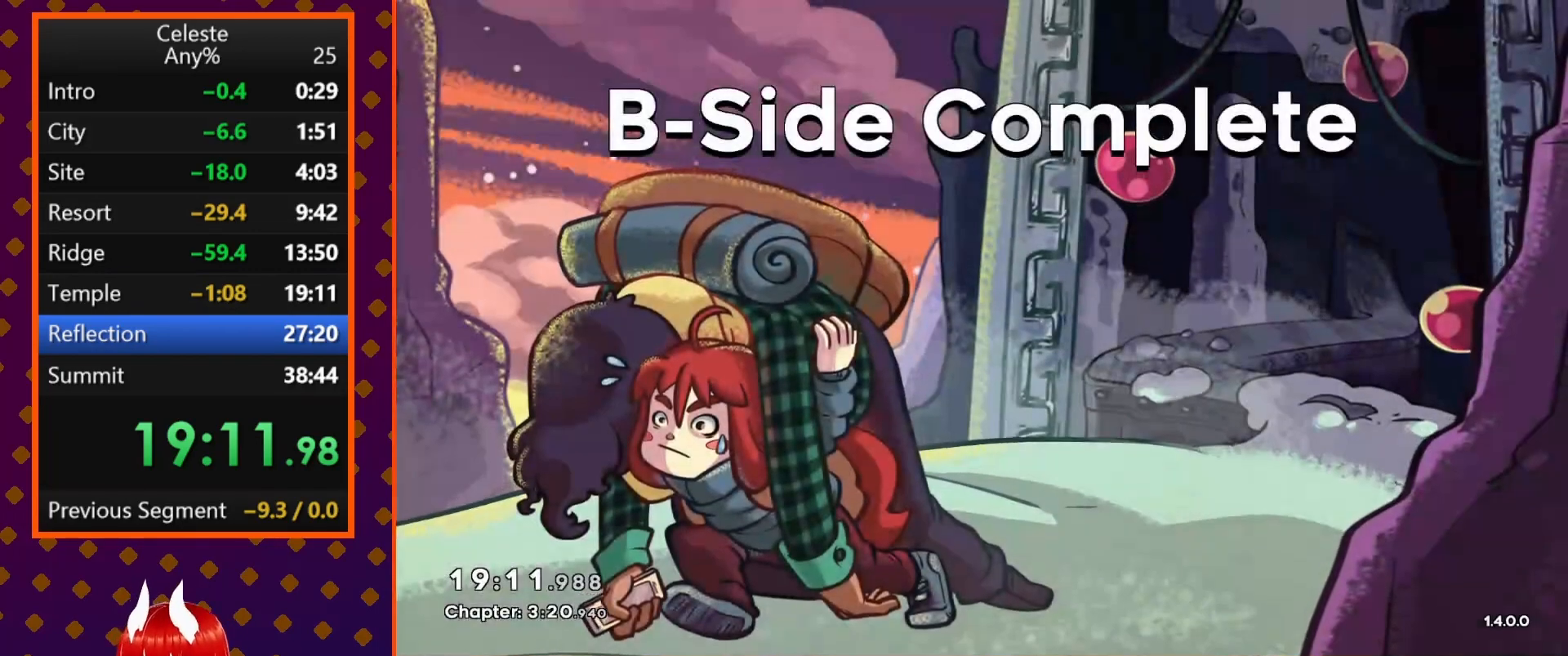
{"buttons": [], "left_stick": "center", "events": [[100, "CROSS", "up"], [133, "CROSS", "down"], [267, "CROSS", "up"], [333, "CROSS", "down"], [467, "CROSS", "up"]]}
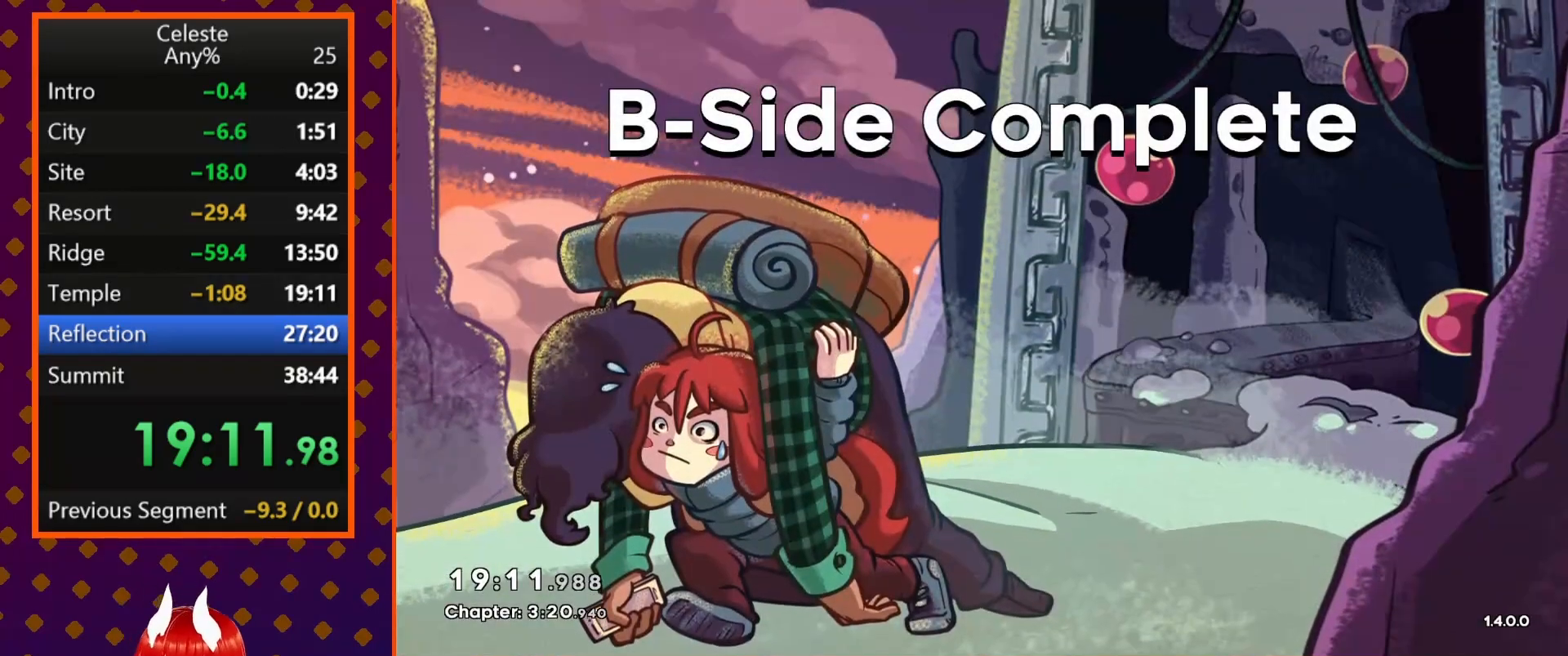
{"buttons": ["CROSS"], "left_stick": "center", "events": [[33, "CROSS", "down"], [167, "CROSS", "up"], [233, "CROSS", "down"], [367, "CROSS", "up"], [433, "CROSS", "down"]]}
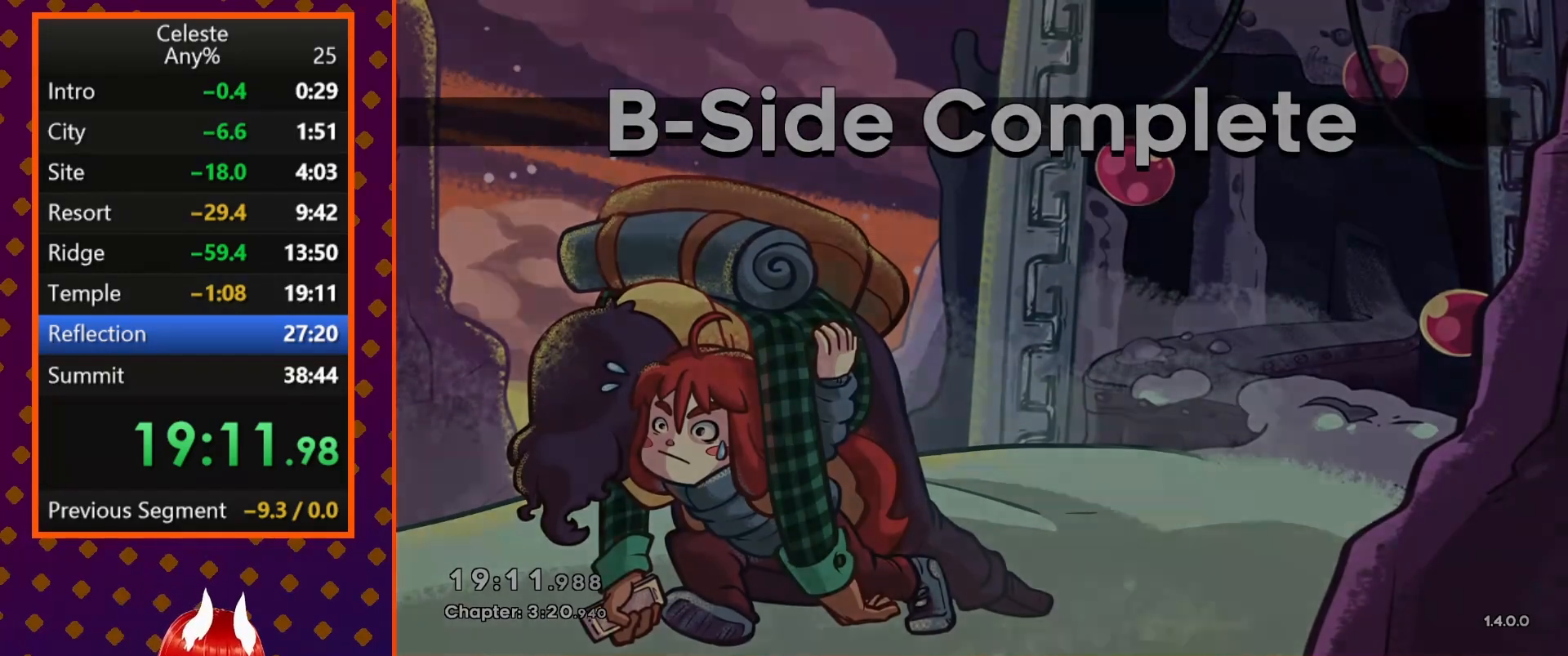
{"buttons": [], "left_stick": "center", "events": [[67, "CROSS", "up"], [167, "CROSS", "down"], [267, "CROSS", "up"]]}